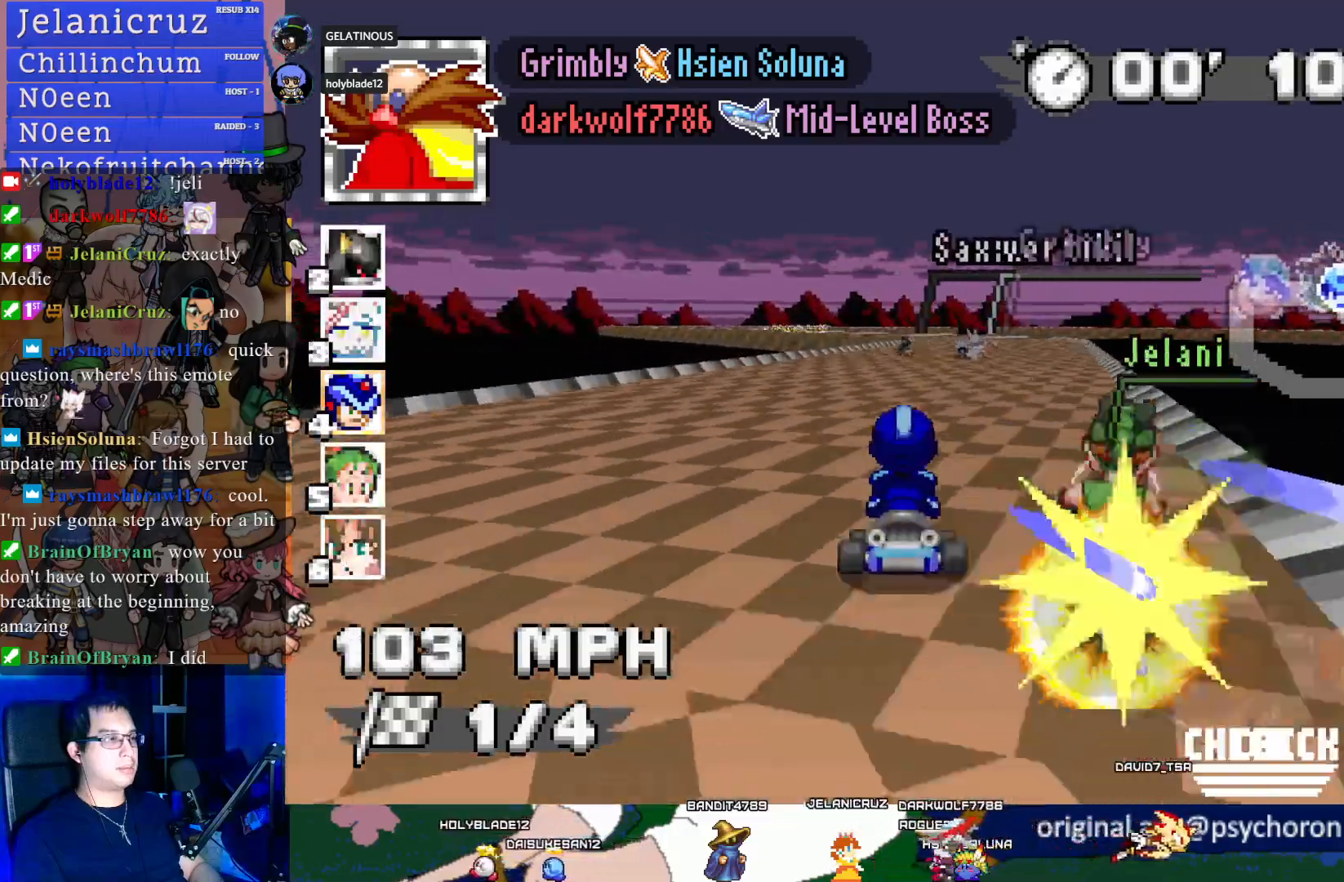
Gameplay with a controller (PlayStation layout); each line is a JSON object with the inputs held at the frame after it. "events" lists button and stick changes between this image and that frame as [ms after this image, input, new state], when the widget could be followed in between. Not read: R3.
{"buttons": ["CROSS", "R1"], "left_stick": "right", "right_stick": "center", "events": [[117, "left_stick", "left"], [133, "R1", "down"], [300, "left_stick", "right"]]}
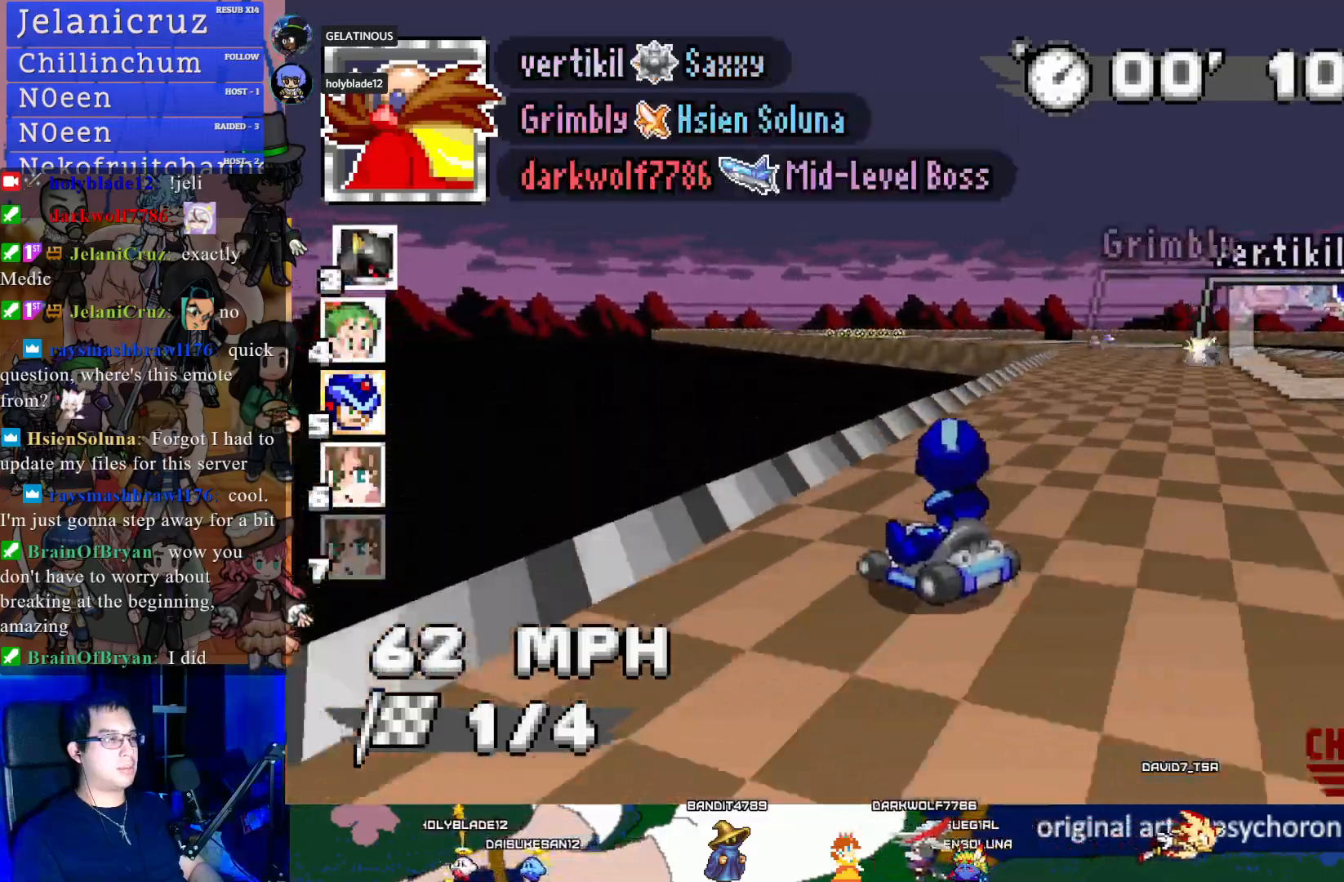
{"buttons": ["CROSS", "R1"], "left_stick": "right", "right_stick": "center", "events": []}
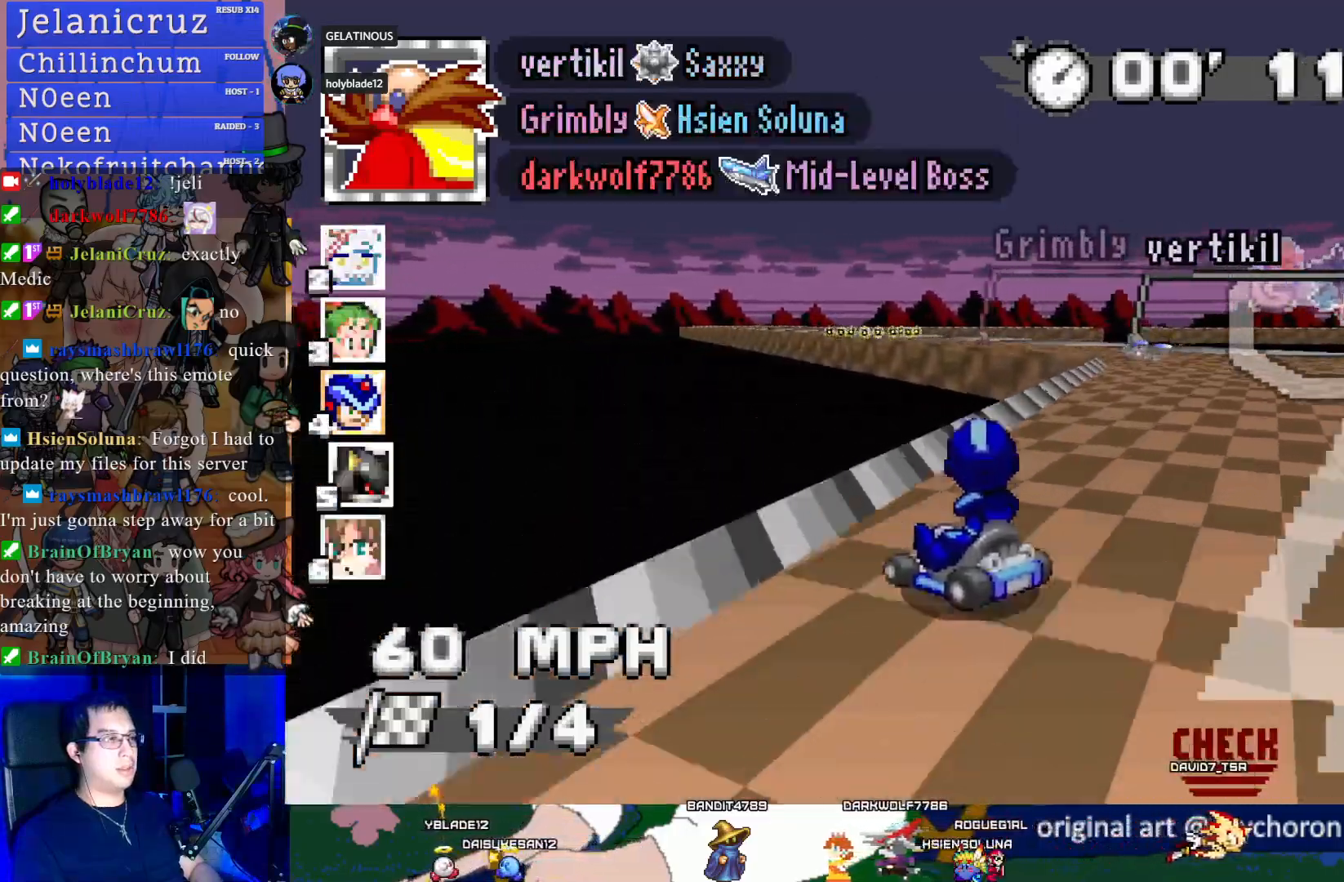
{"buttons": ["CROSS", "R1"], "left_stick": "left", "right_stick": "center", "events": [[217, "left_stick", "center"], [300, "left_stick", "left"]]}
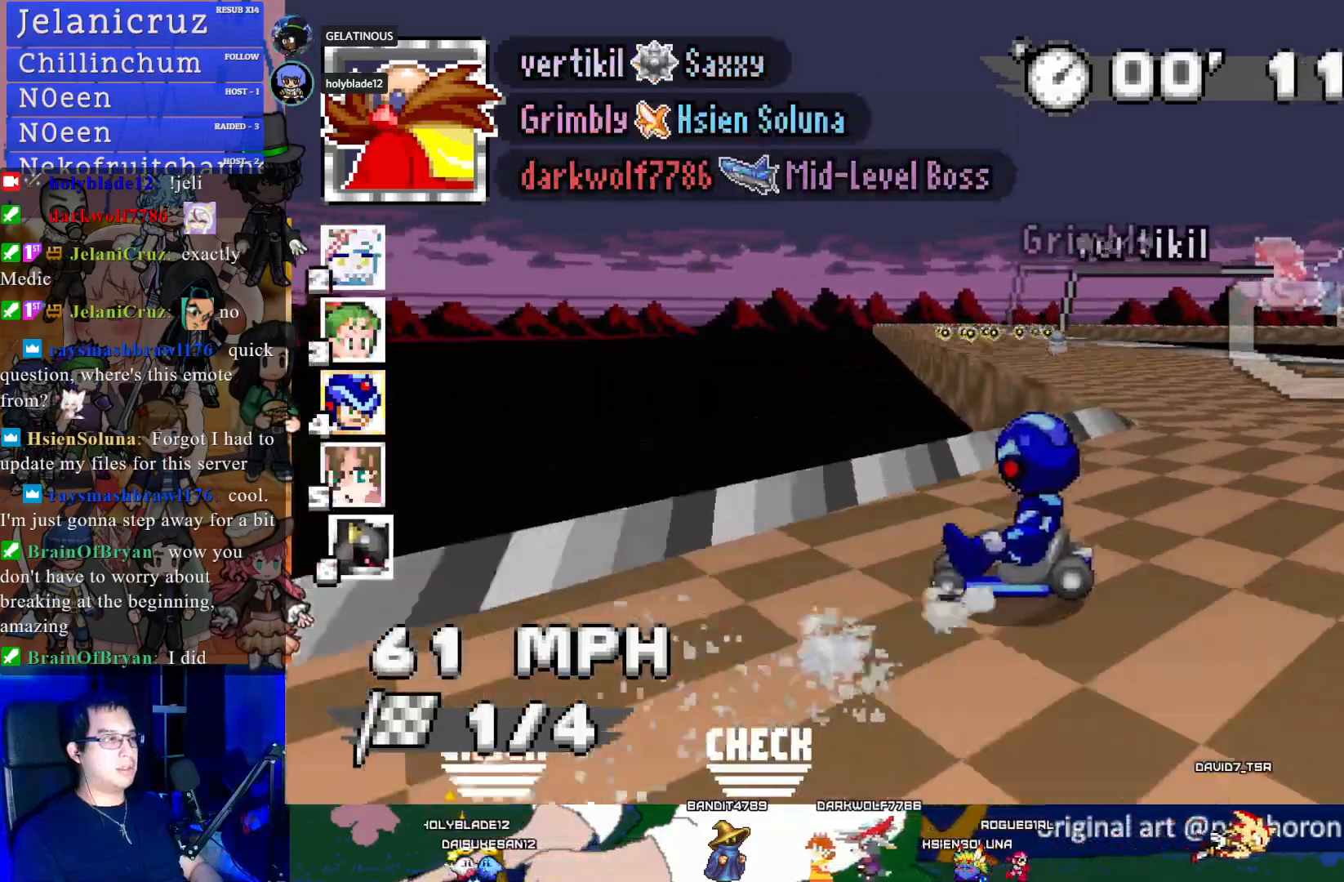
{"buttons": ["CROSS"], "left_stick": "center", "right_stick": "center", "events": [[200, "R1", "up"], [200, "left_stick", "center"], [283, "left_stick", "right"], [417, "left_stick", "center"]]}
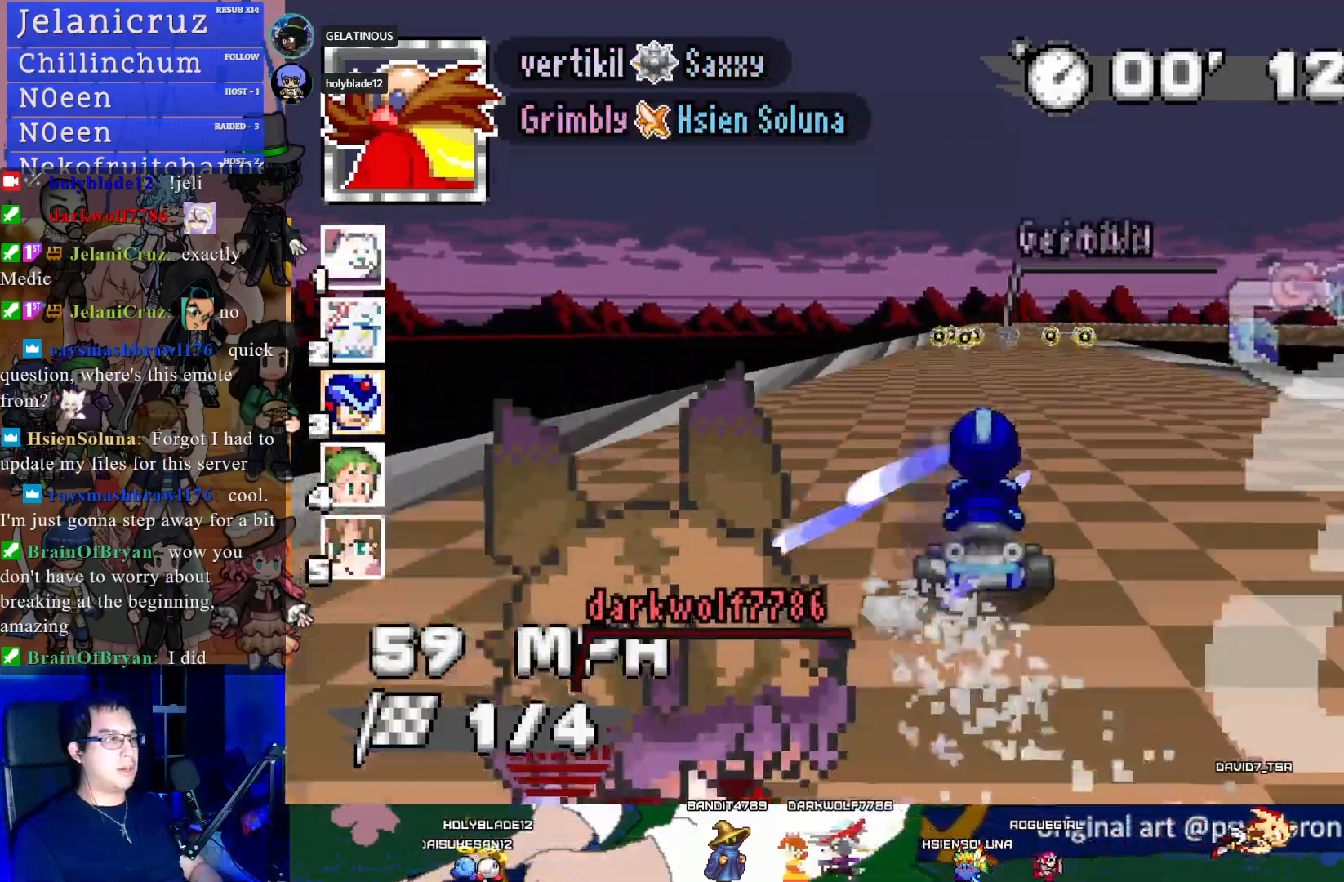
{"buttons": ["CROSS"], "left_stick": "down-right", "right_stick": "center", "events": [[300, "left_stick", "down-right"]]}
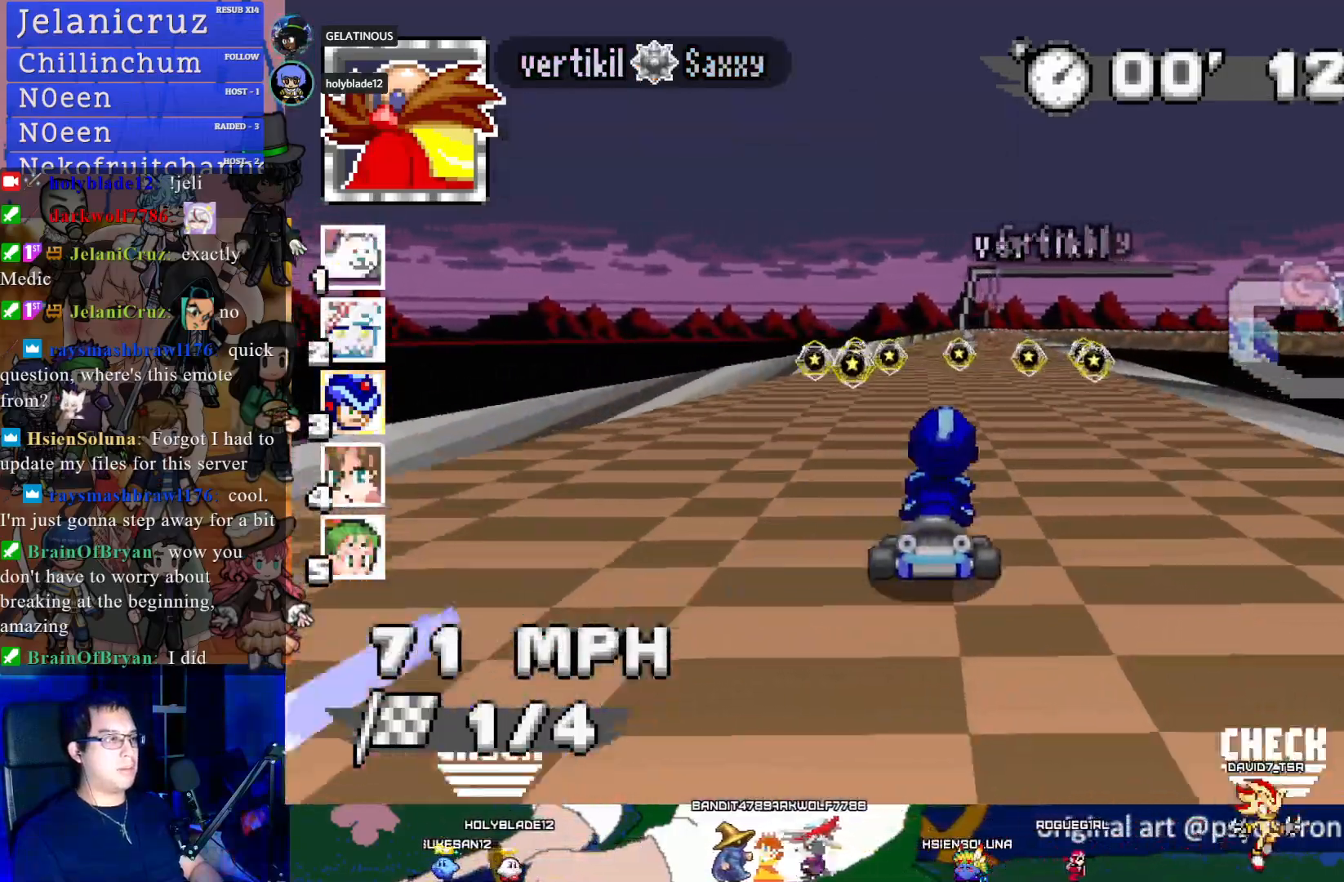
{"buttons": ["CROSS"], "left_stick": "up-left", "right_stick": "center", "events": [[33, "L1", "down"], [83, "L1", "up"], [117, "left_stick", "center"], [183, "L1", "down"], [217, "L1", "up"], [483, "left_stick", "up-left"]]}
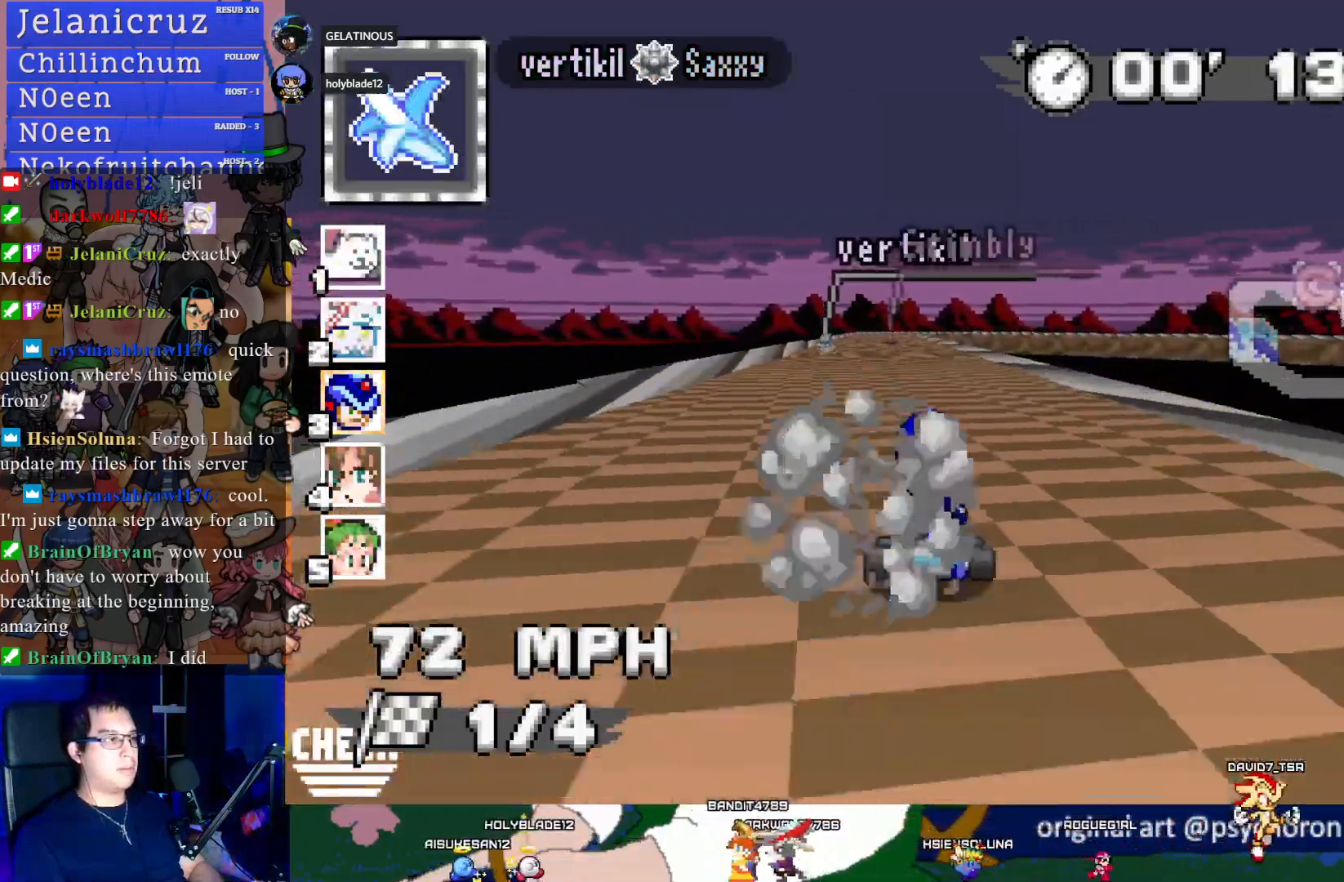
{"buttons": ["CROSS", "R1"], "left_stick": "left", "right_stick": "center", "events": [[117, "left_stick", "center"], [250, "left_stick", "down-right"], [283, "R1", "down"], [433, "left_stick", "center"], [500, "left_stick", "left"]]}
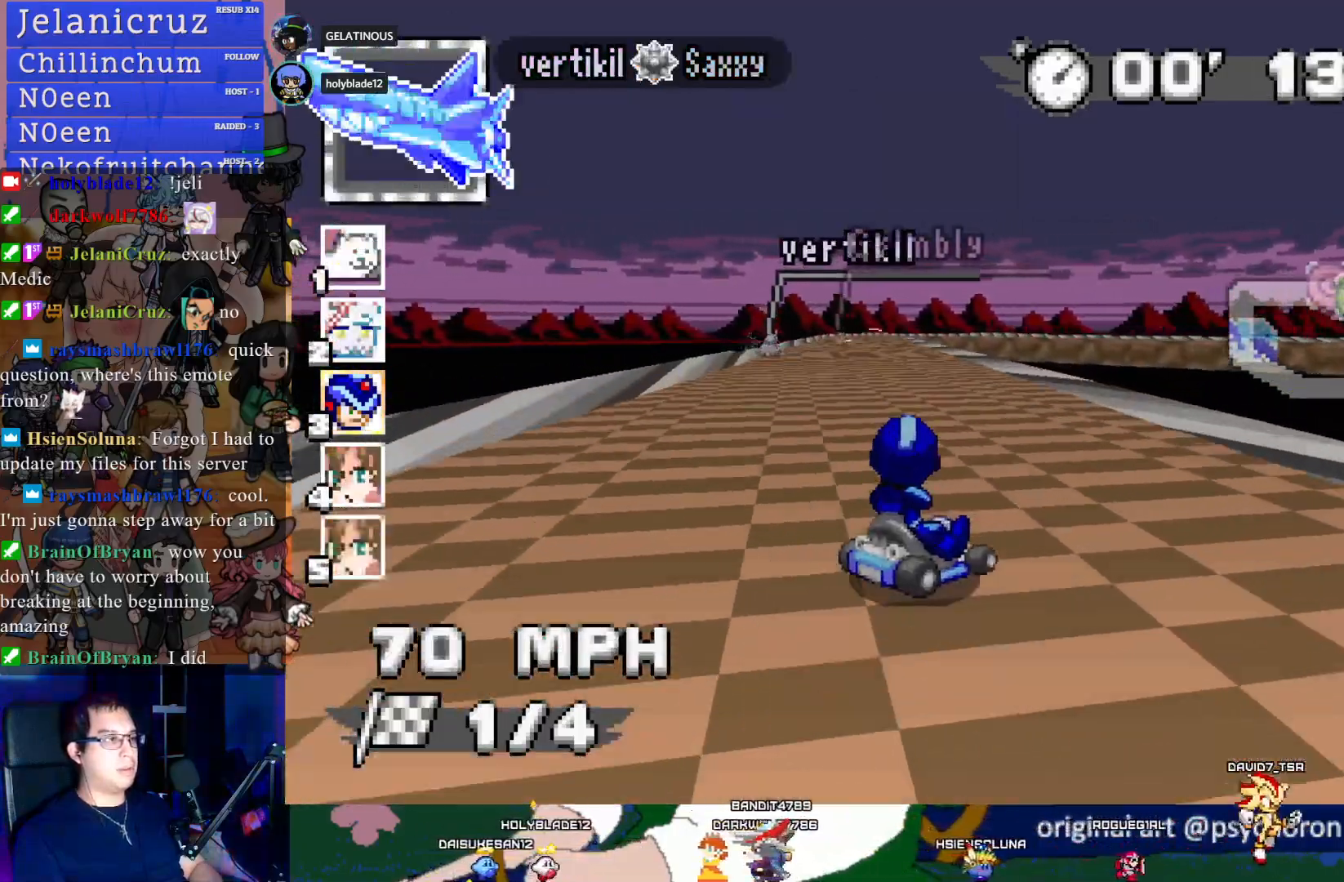
{"buttons": ["CROSS", "R1"], "left_stick": "center", "right_stick": "center", "events": [[233, "left_stick", "center"]]}
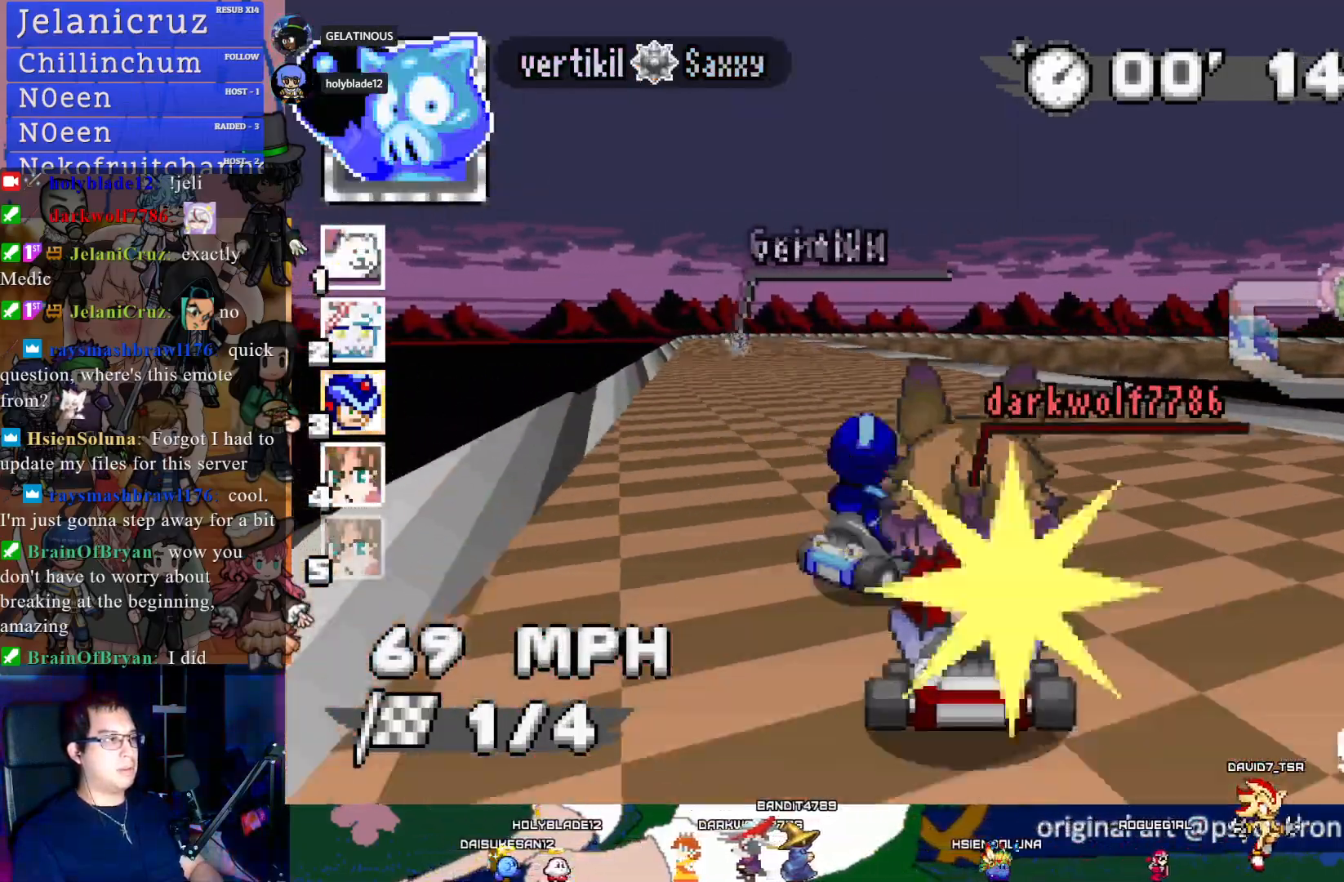
{"buttons": ["CROSS", "R1"], "left_stick": "left", "right_stick": "center", "events": [[17, "left_stick", "left"]]}
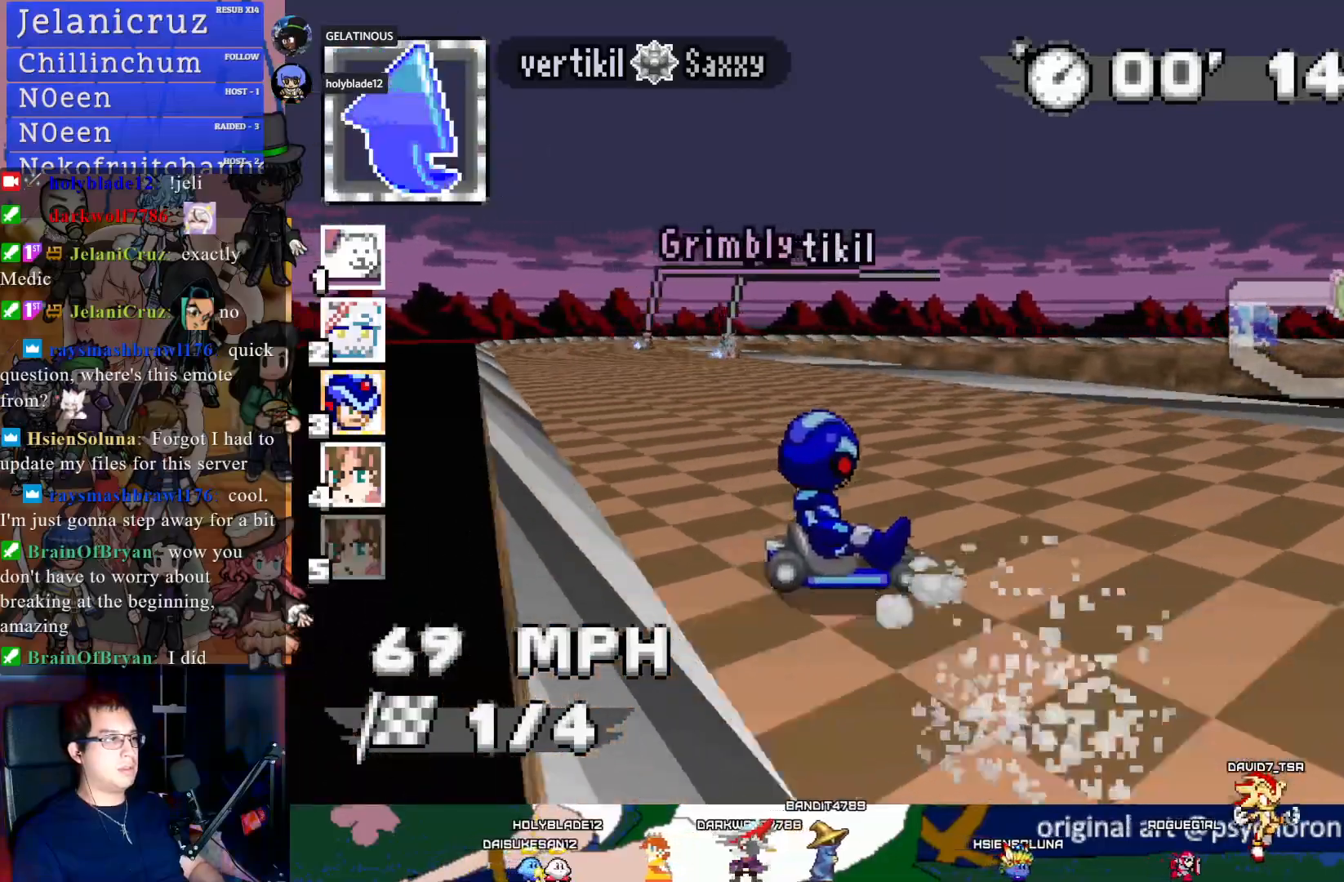
{"buttons": ["CROSS", "R1"], "left_stick": "left", "right_stick": "center", "events": []}
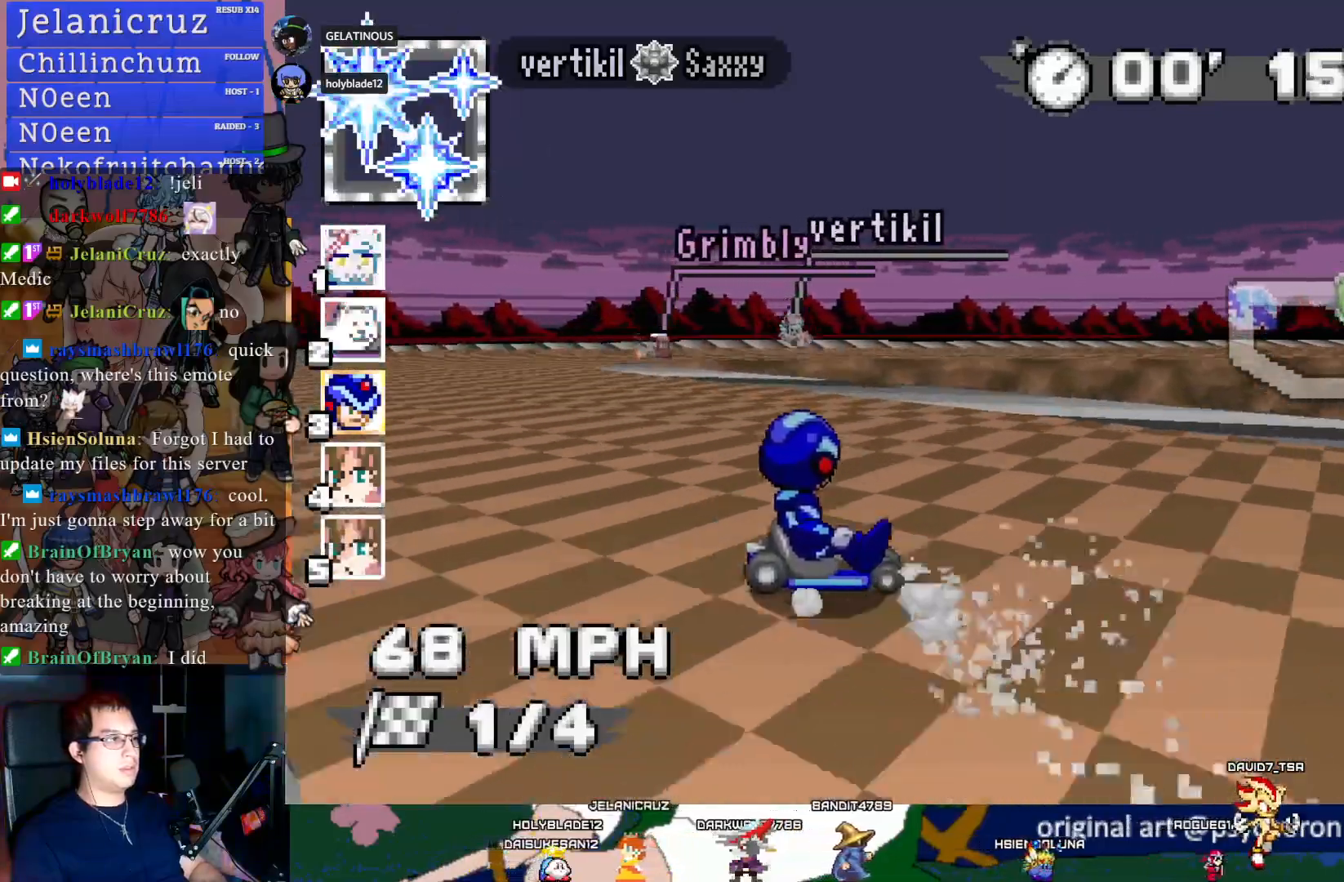
{"buttons": ["CROSS", "R1"], "left_stick": "right", "right_stick": "center", "events": [[83, "CIRCLE", "down"], [117, "left_stick", "right"], [483, "CIRCLE", "up"]]}
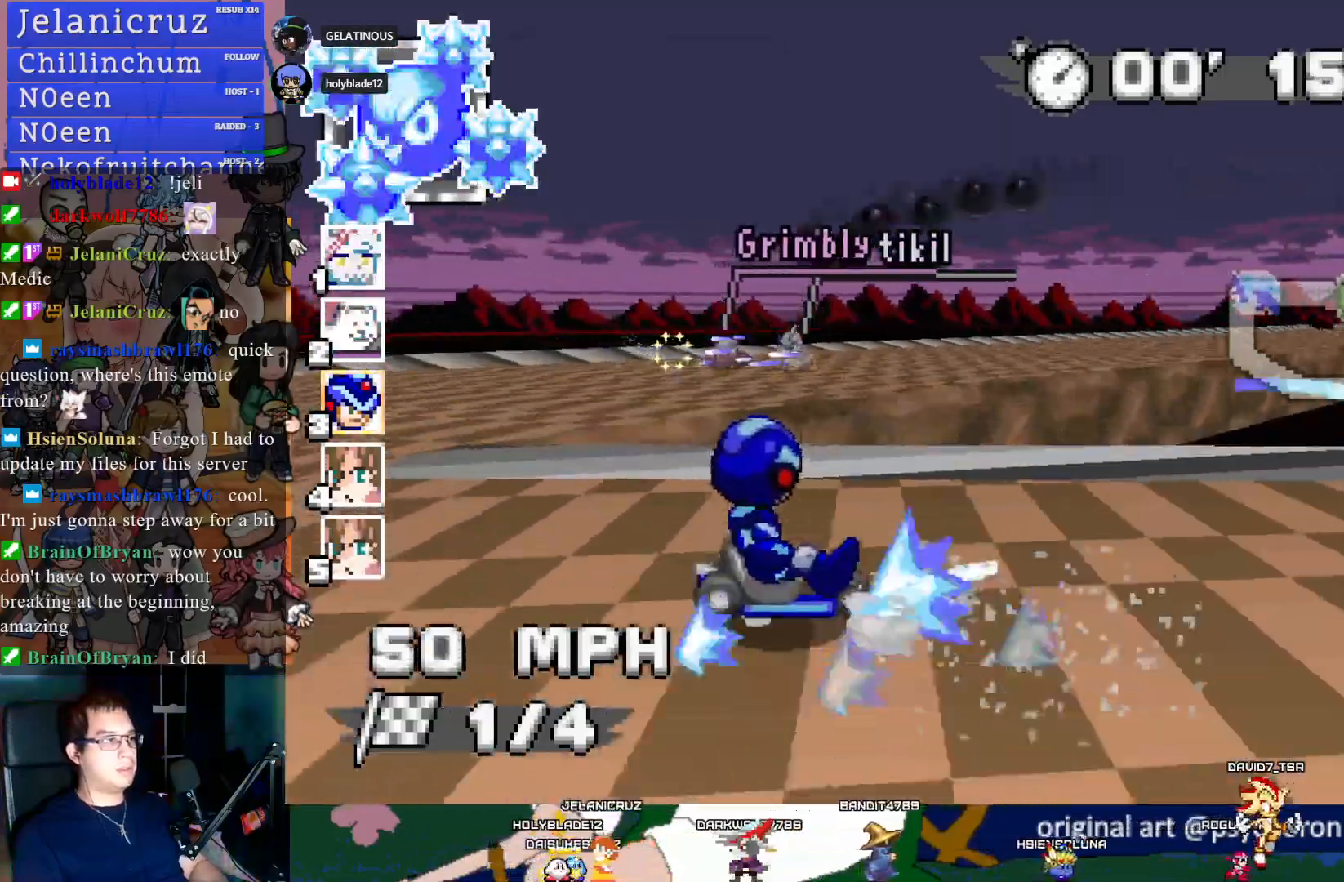
{"buttons": ["CROSS", "R1"], "left_stick": "right", "right_stick": "center", "events": []}
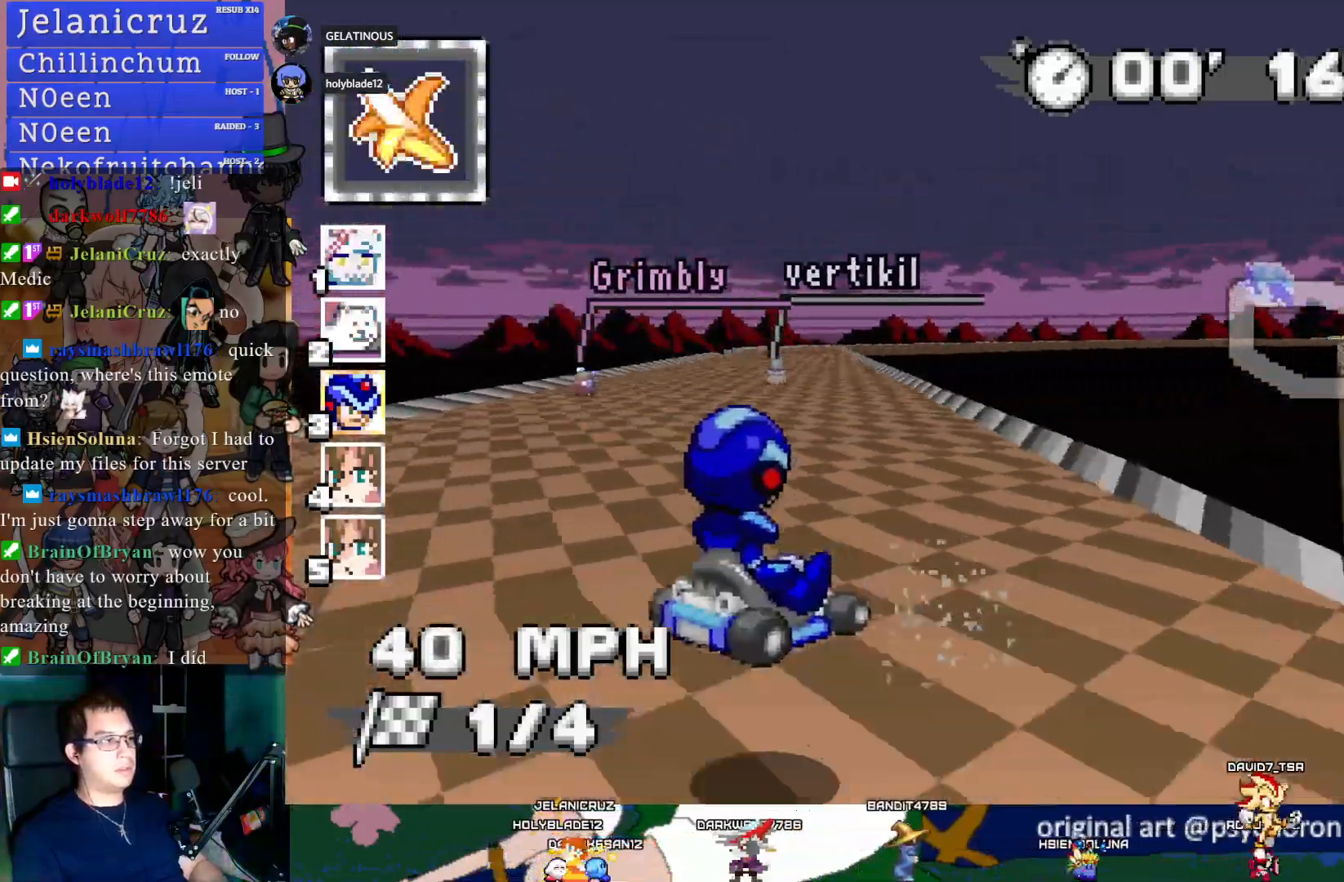
{"buttons": ["CROSS"], "left_stick": "left", "right_stick": "center", "events": [[217, "R1", "up"], [267, "left_stick", "left"]]}
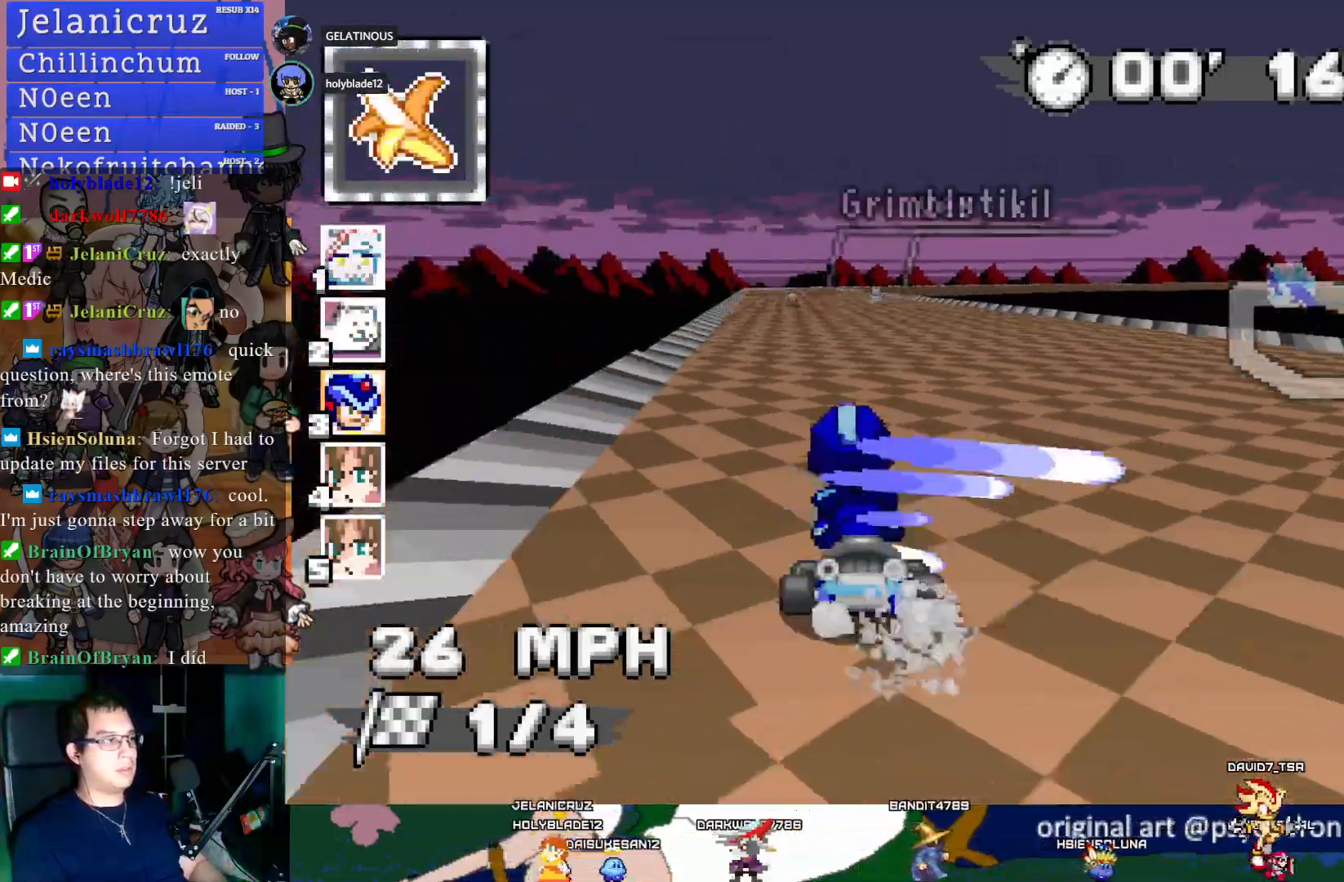
{"buttons": ["CROSS"], "left_stick": "center", "right_stick": "center", "events": [[100, "left_stick", "center"], [300, "left_stick", "down-right"], [417, "left_stick", "center"]]}
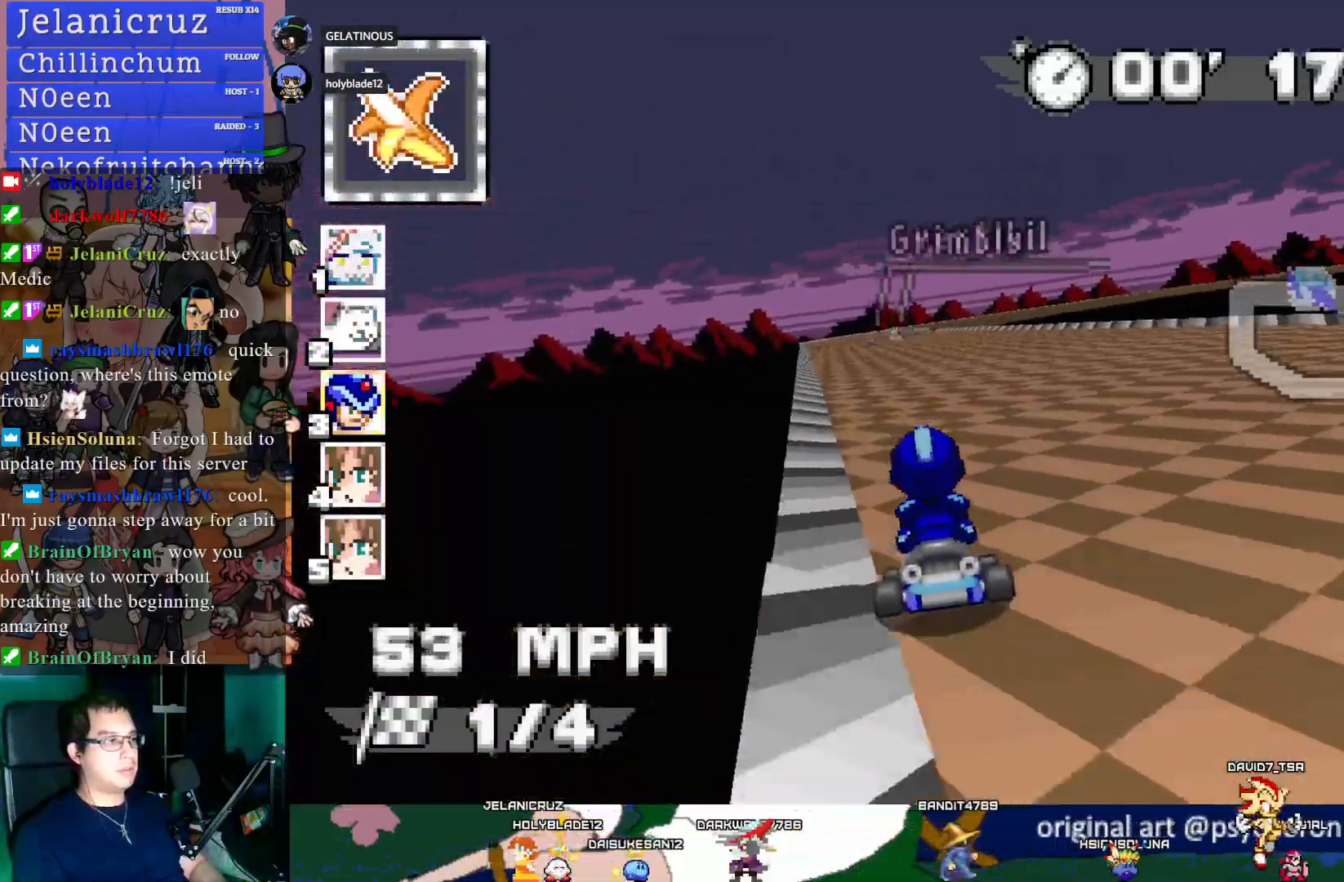
{"buttons": ["CROSS"], "left_stick": "center", "right_stick": "center", "events": [[200, "left_stick", "left"], [383, "left_stick", "center"]]}
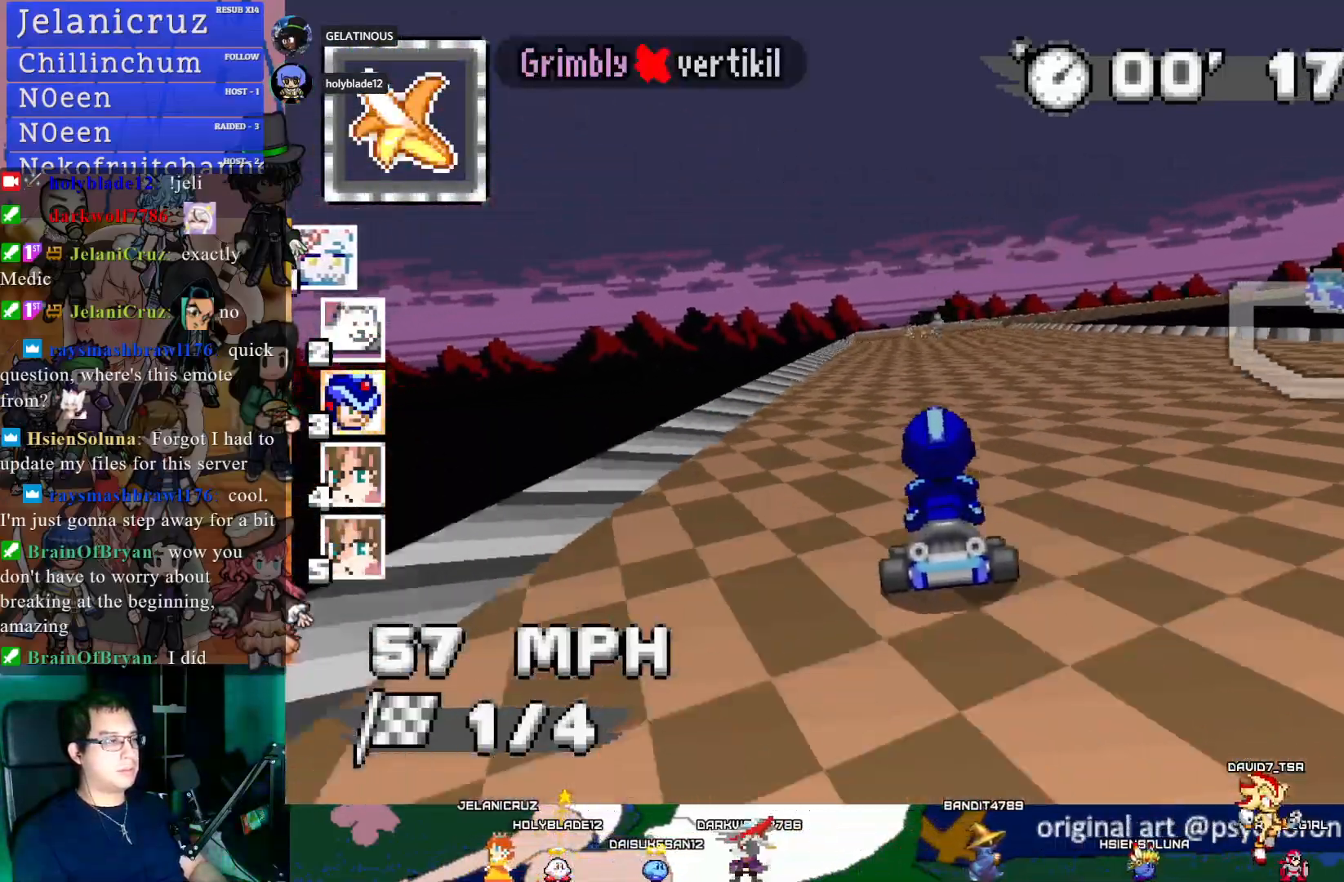
{"buttons": ["CROSS"], "left_stick": "center", "right_stick": "center", "events": []}
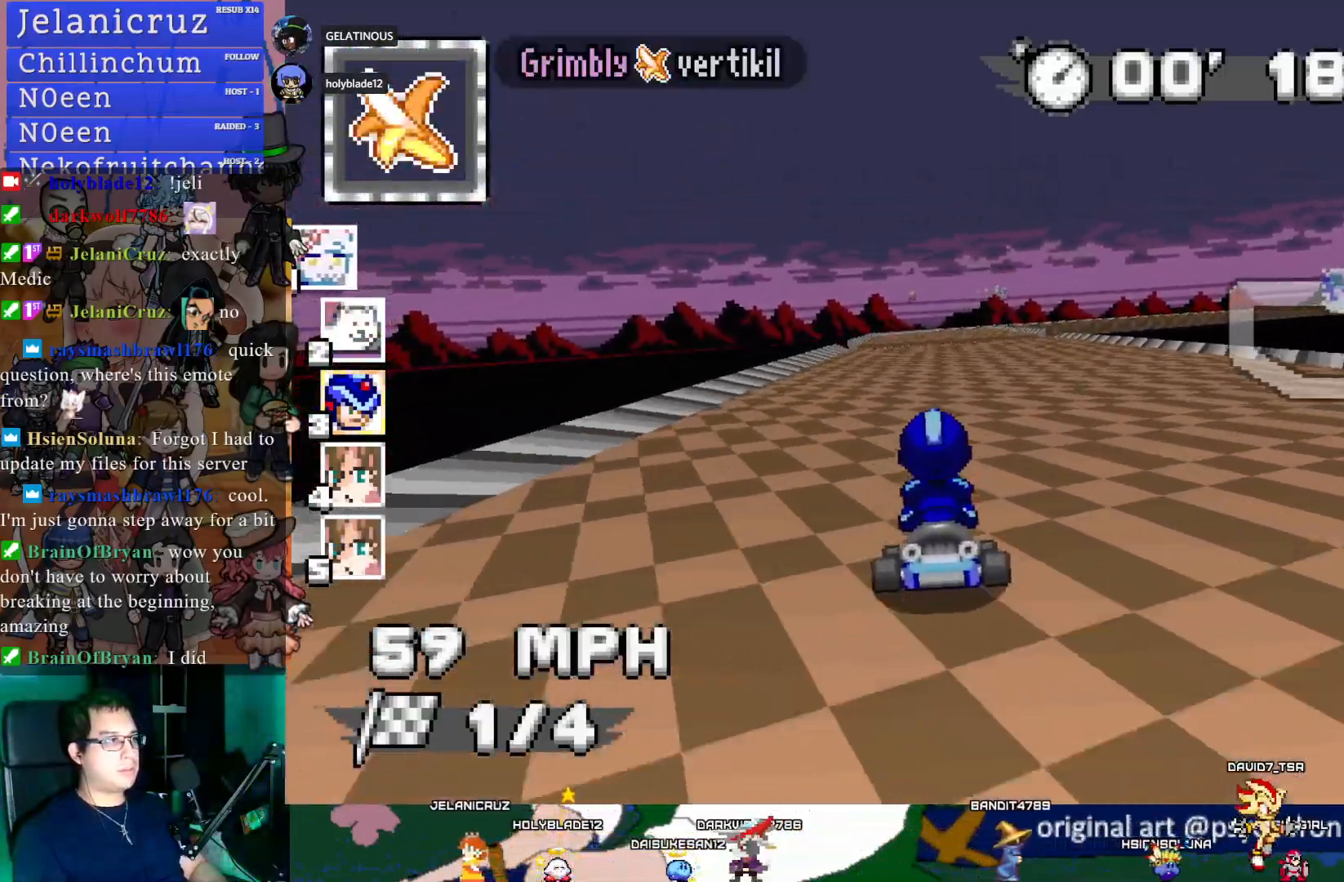
{"buttons": ["CROSS", "R1"], "left_stick": "left", "right_stick": "center", "events": [[50, "left_stick", "down-right"], [67, "R1", "down"], [267, "left_stick", "center"], [383, "left_stick", "left"]]}
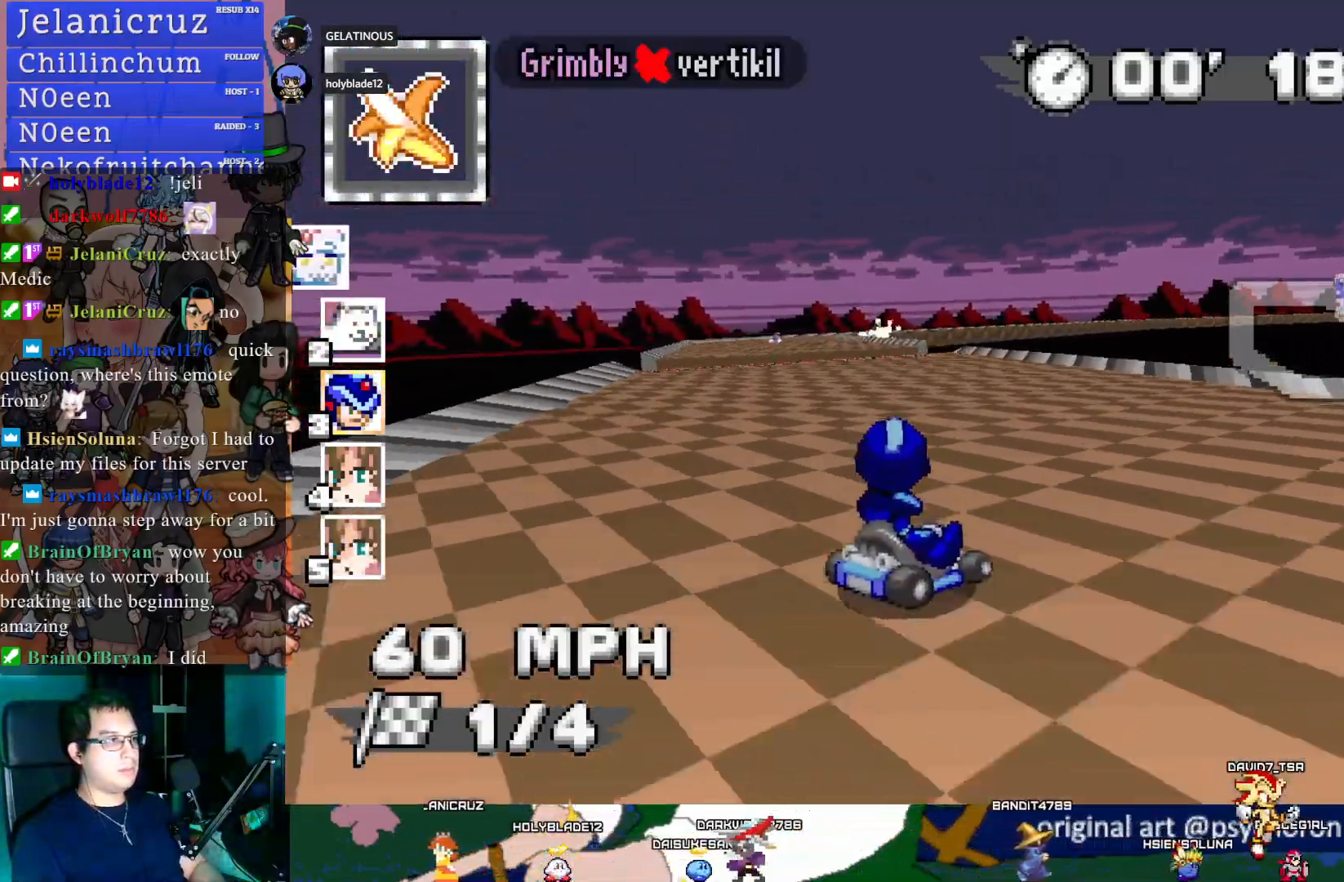
{"buttons": ["CROSS", "R1"], "left_stick": "up-left", "right_stick": "center", "events": [[317, "left_stick", "center"], [400, "left_stick", "up-left"]]}
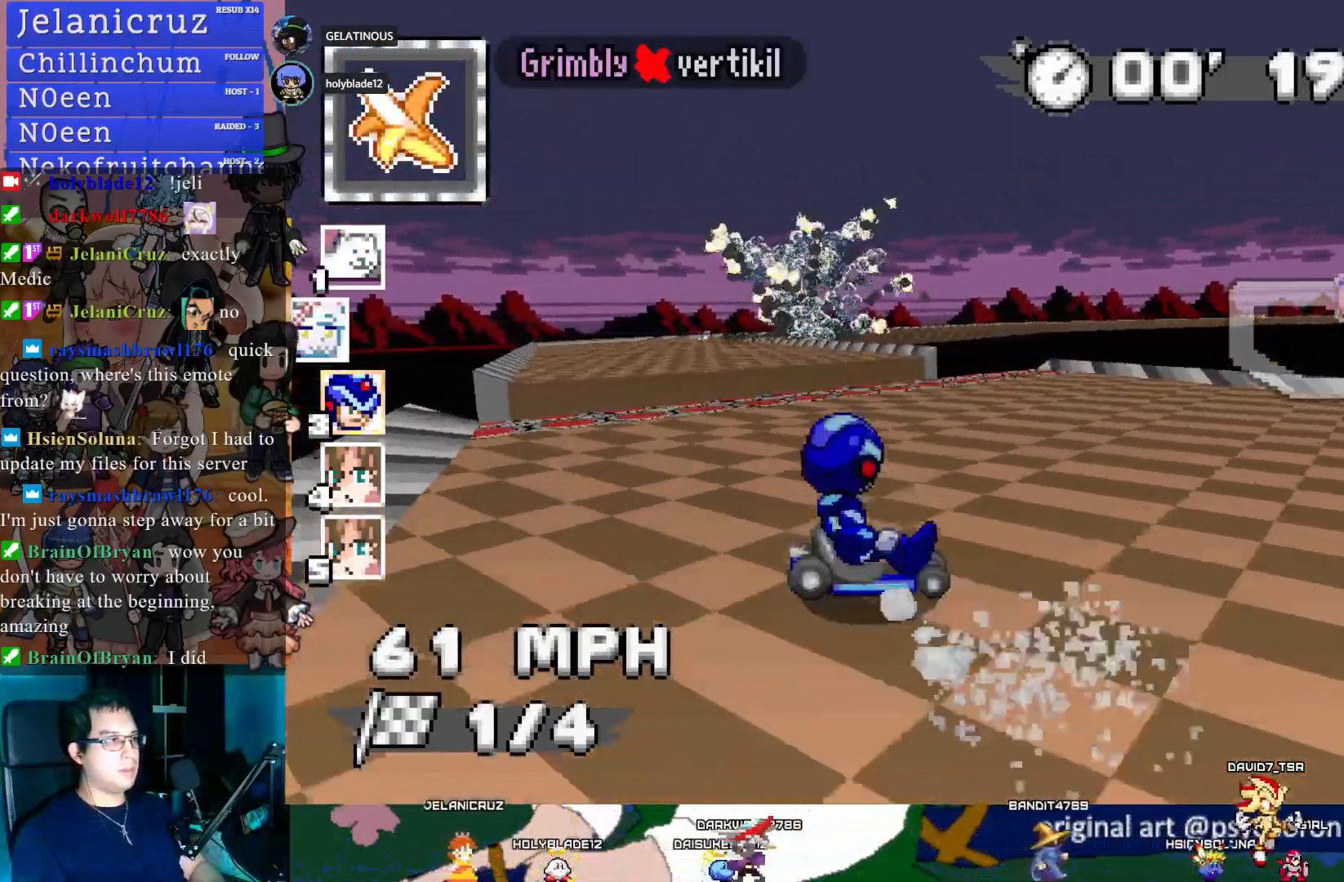
{"buttons": ["CROSS", "CIRCLE", "R1"], "left_stick": "center", "right_stick": "center", "events": [[183, "left_stick", "center"], [350, "CIRCLE", "down"], [367, "left_stick", "left"], [483, "left_stick", "center"]]}
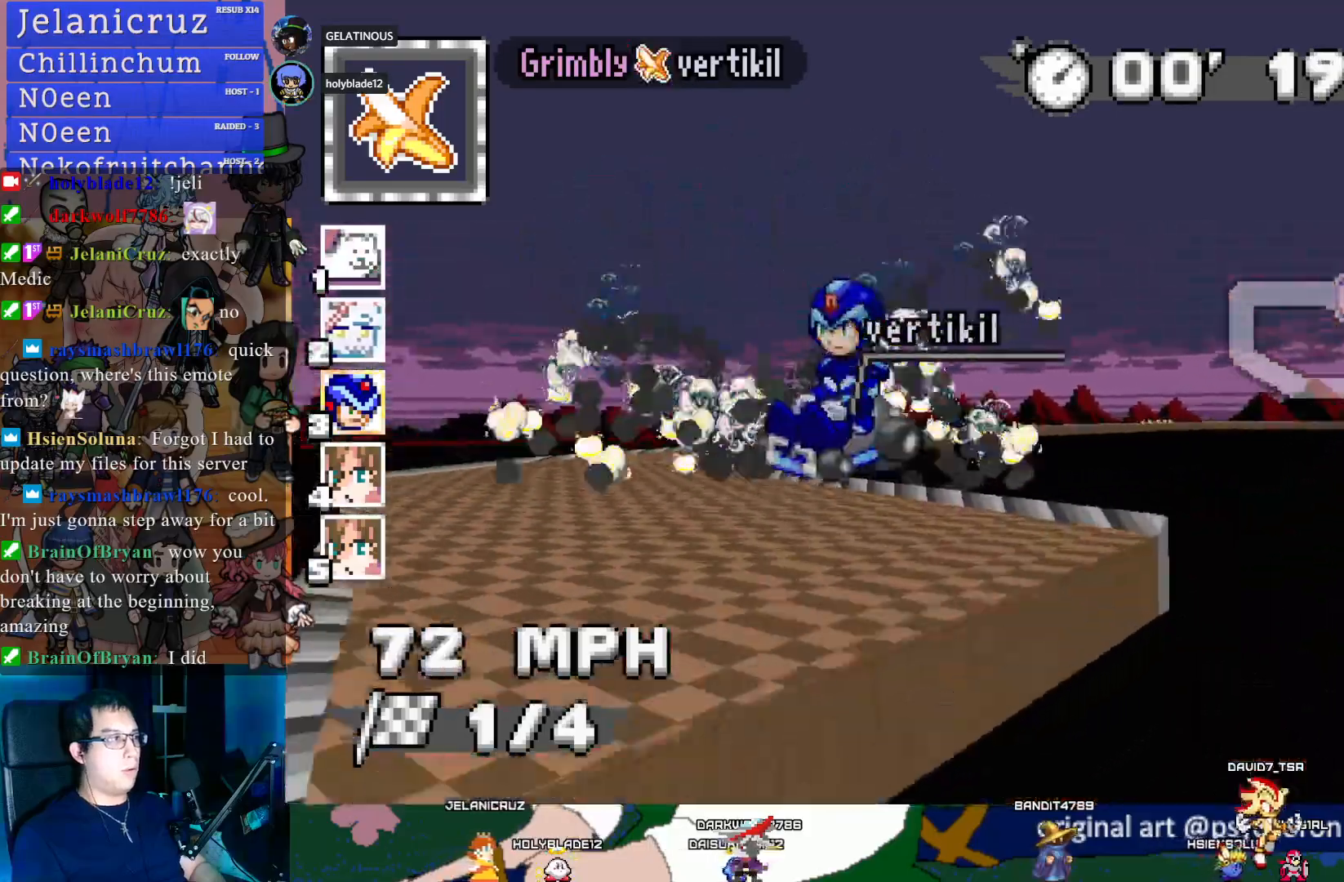
{"buttons": ["CROSS", "R1"], "left_stick": "center", "right_stick": "center", "events": [[50, "CIRCLE", "up"]]}
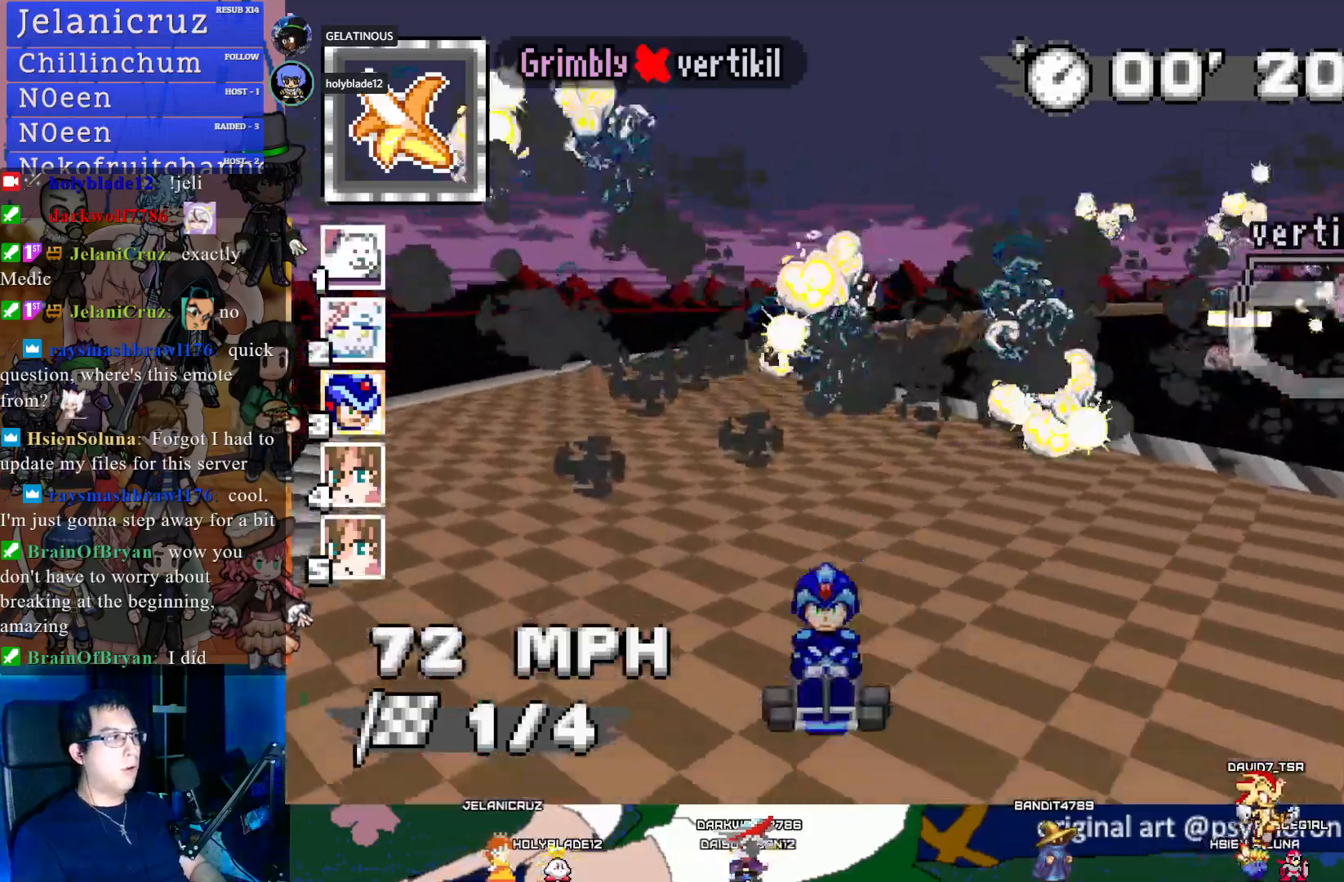
{"buttons": ["CROSS", "R1"], "left_stick": "center", "right_stick": "center", "events": []}
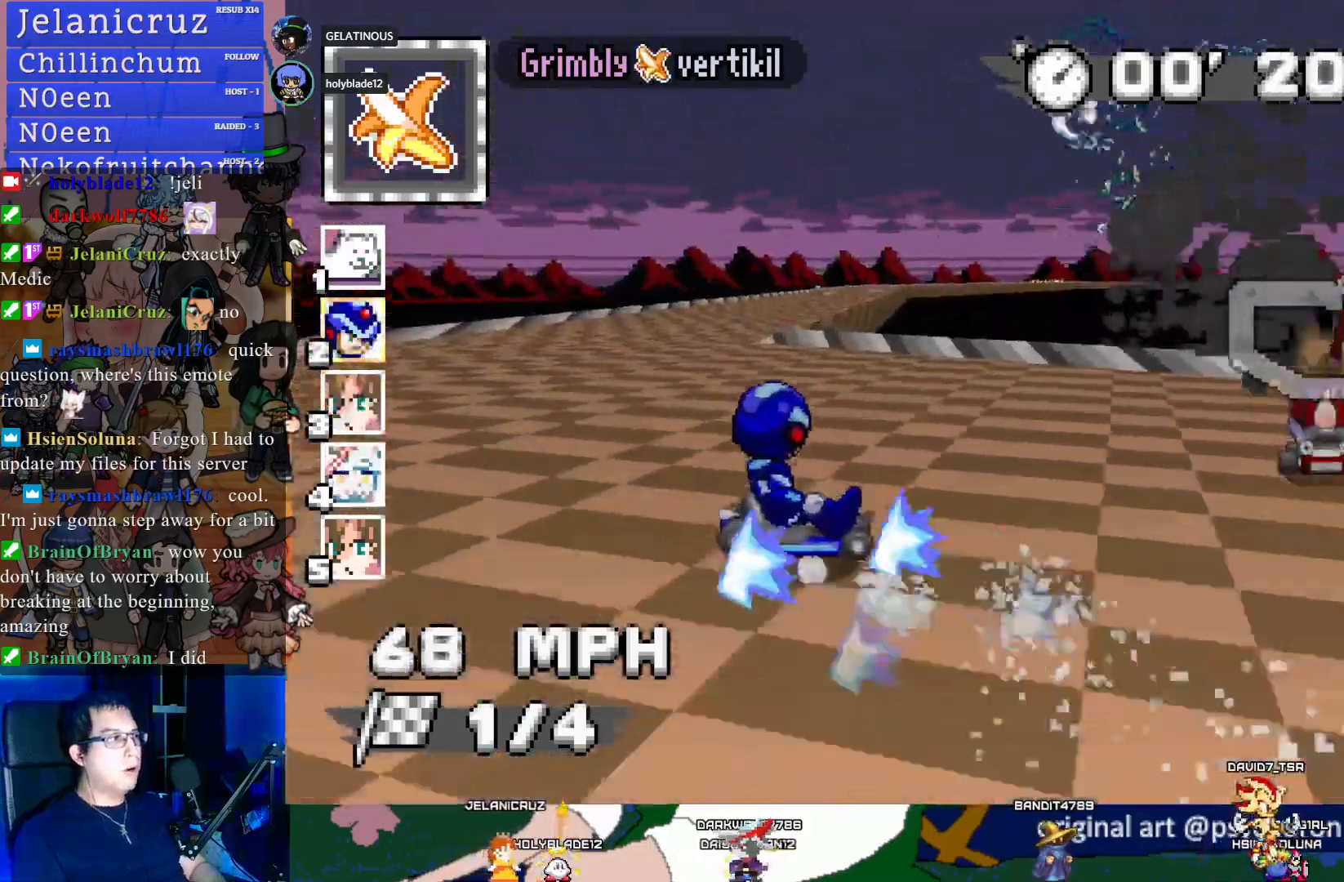
{"buttons": ["CROSS"], "left_stick": "left", "right_stick": "center", "events": [[267, "R1", "up"], [333, "left_stick", "left"]]}
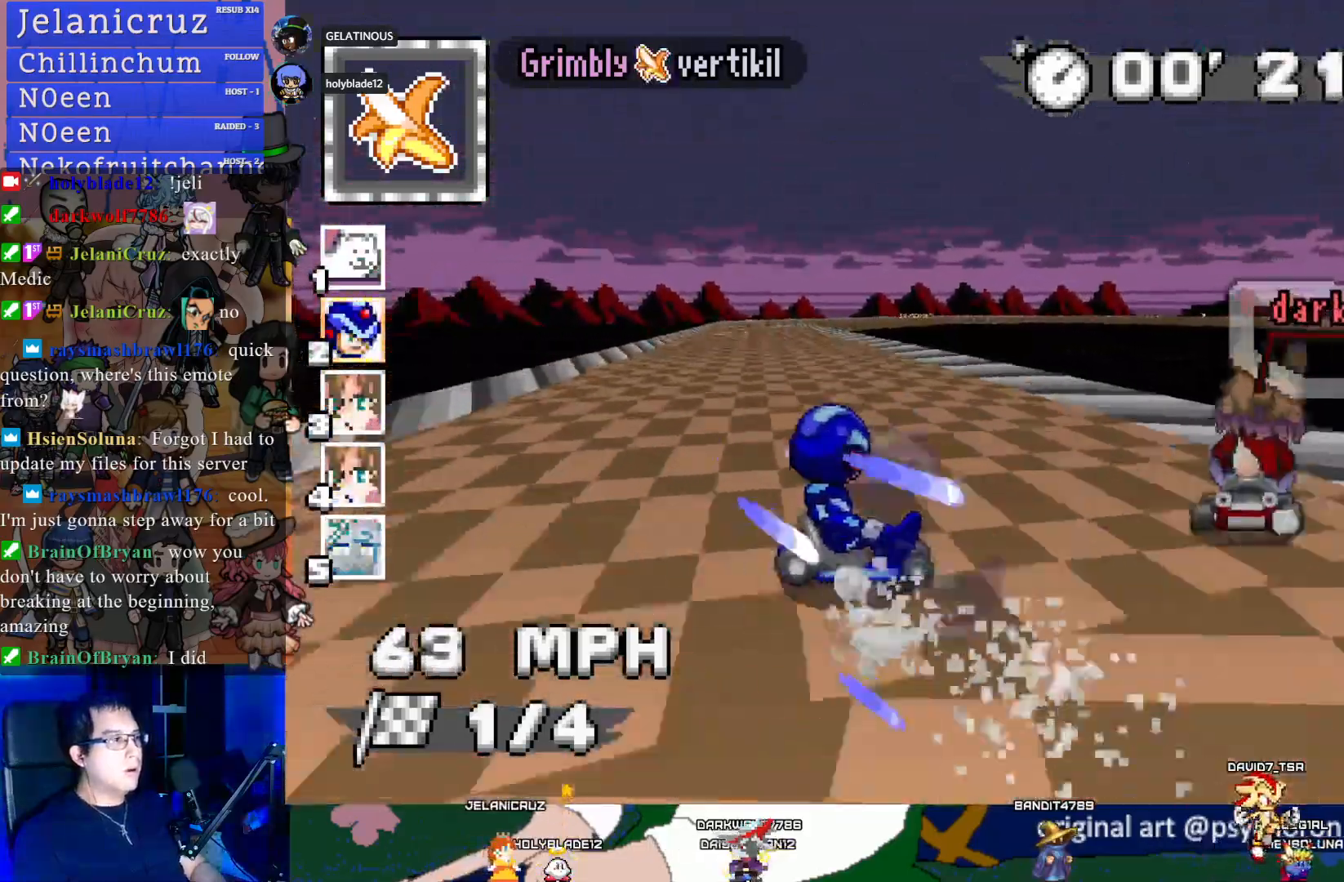
{"buttons": ["CROSS"], "left_stick": "center", "right_stick": "center", "events": [[117, "left_stick", "center"]]}
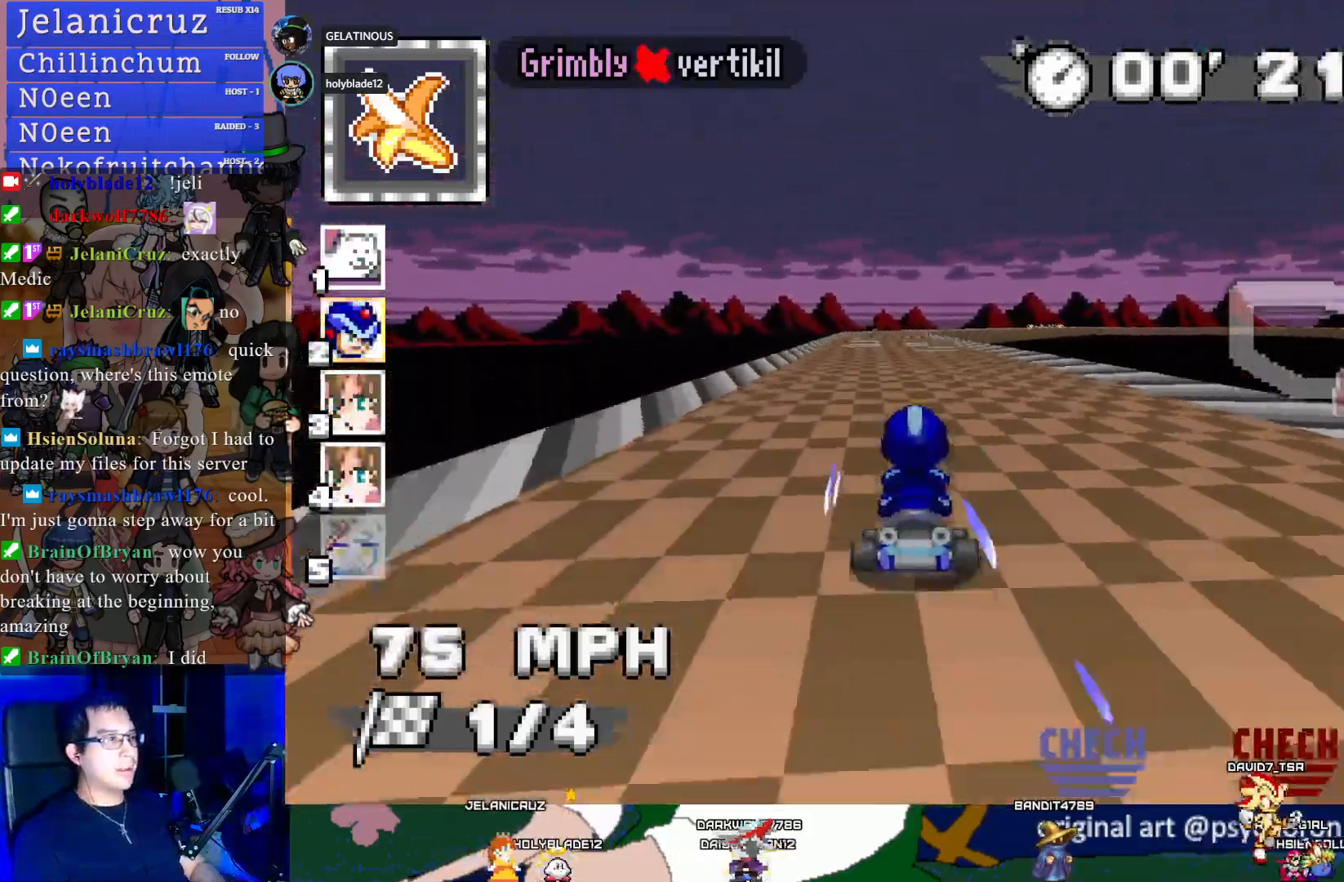
{"buttons": ["CROSS"], "left_stick": "up", "right_stick": "center", "events": [[383, "L1", "down"], [383, "left_stick", "up"], [483, "L1", "up"]]}
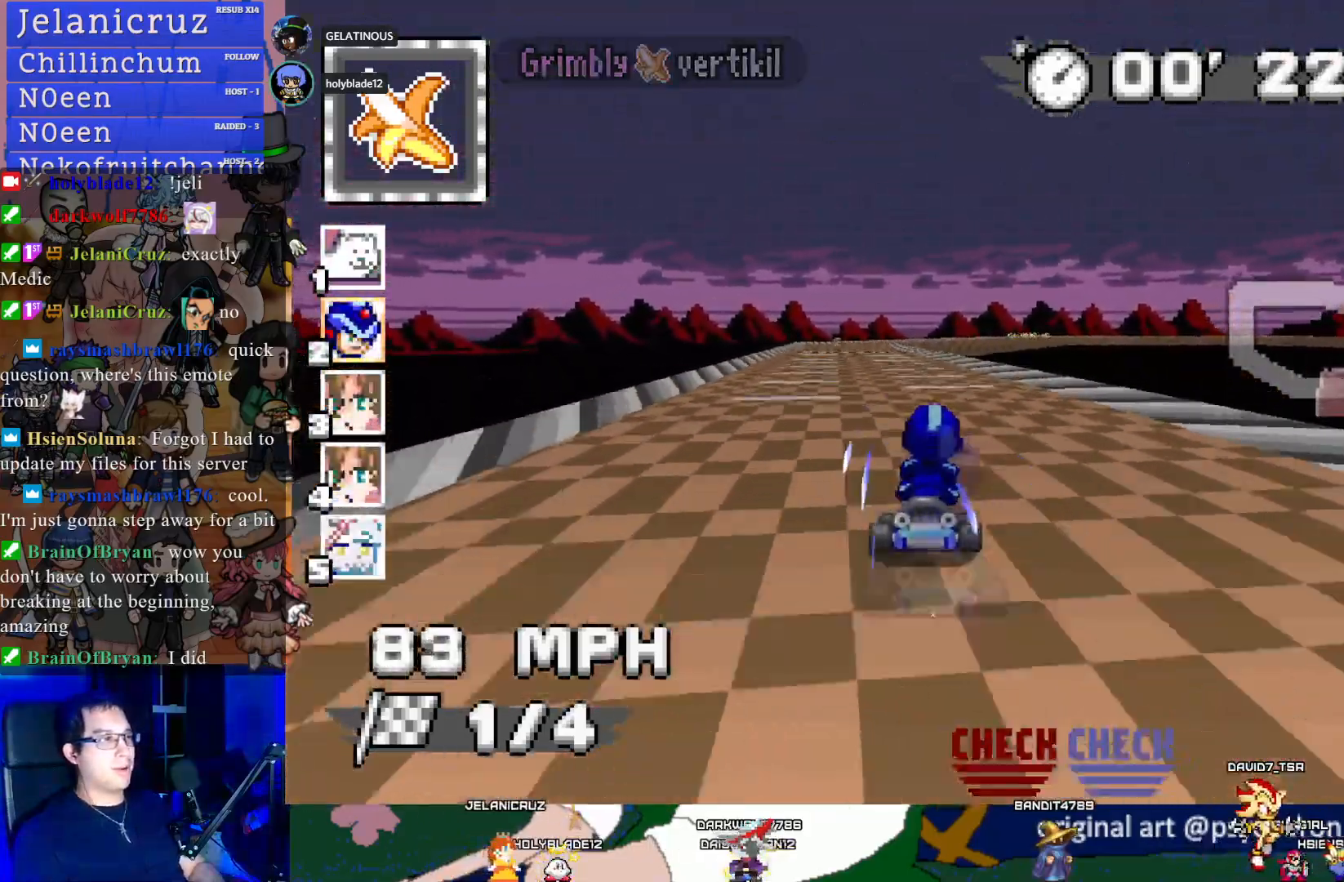
{"buttons": ["CROSS"], "left_stick": "center", "right_stick": "center", "events": [[33, "L1", "down"], [133, "left_stick", "up-left"], [150, "L1", "up"], [267, "left_stick", "center"]]}
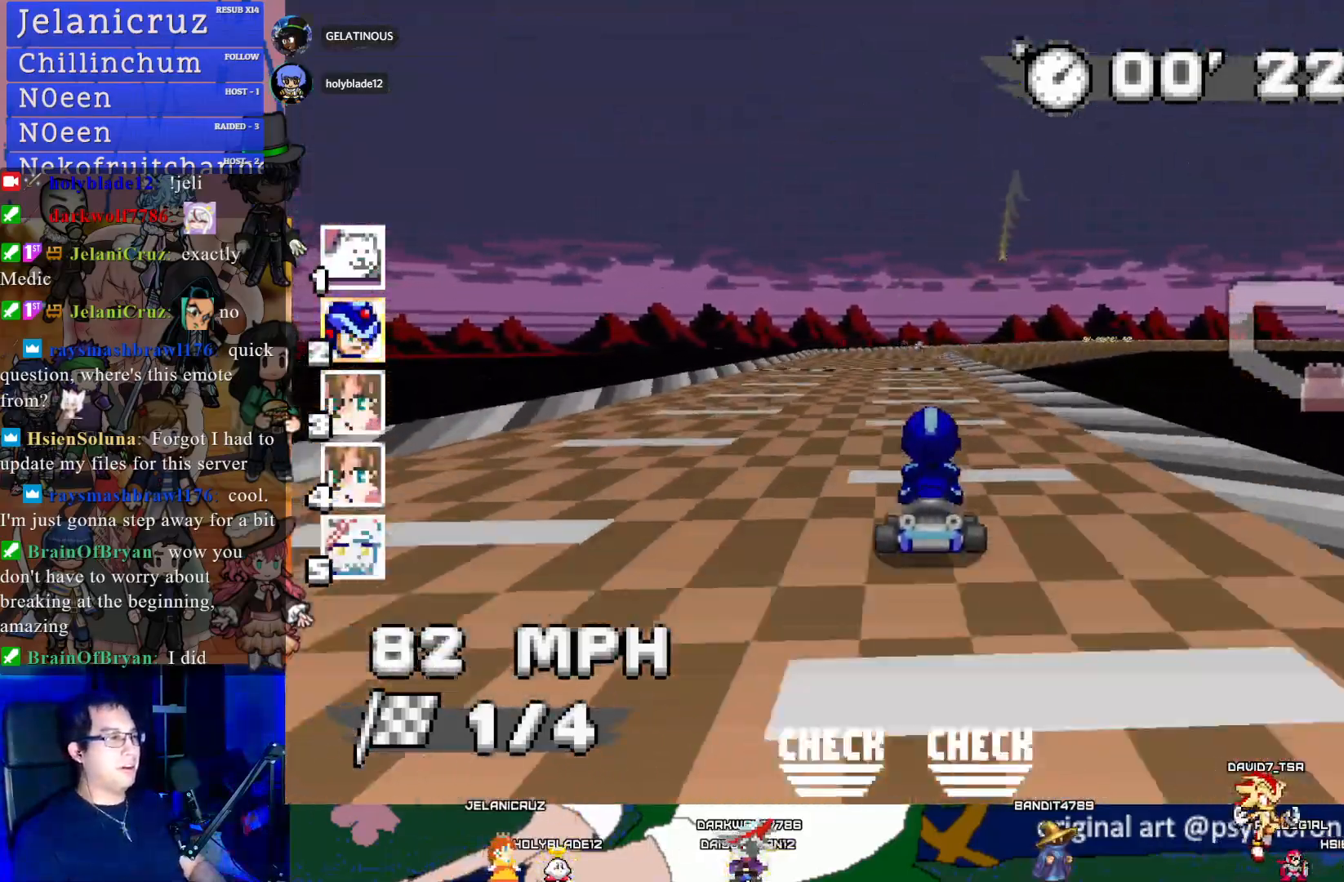
{"buttons": ["CROSS", "R1"], "left_stick": "left", "right_stick": "center", "events": [[183, "R1", "down"], [183, "left_stick", "down-right"], [333, "left_stick", "center"], [433, "left_stick", "left"]]}
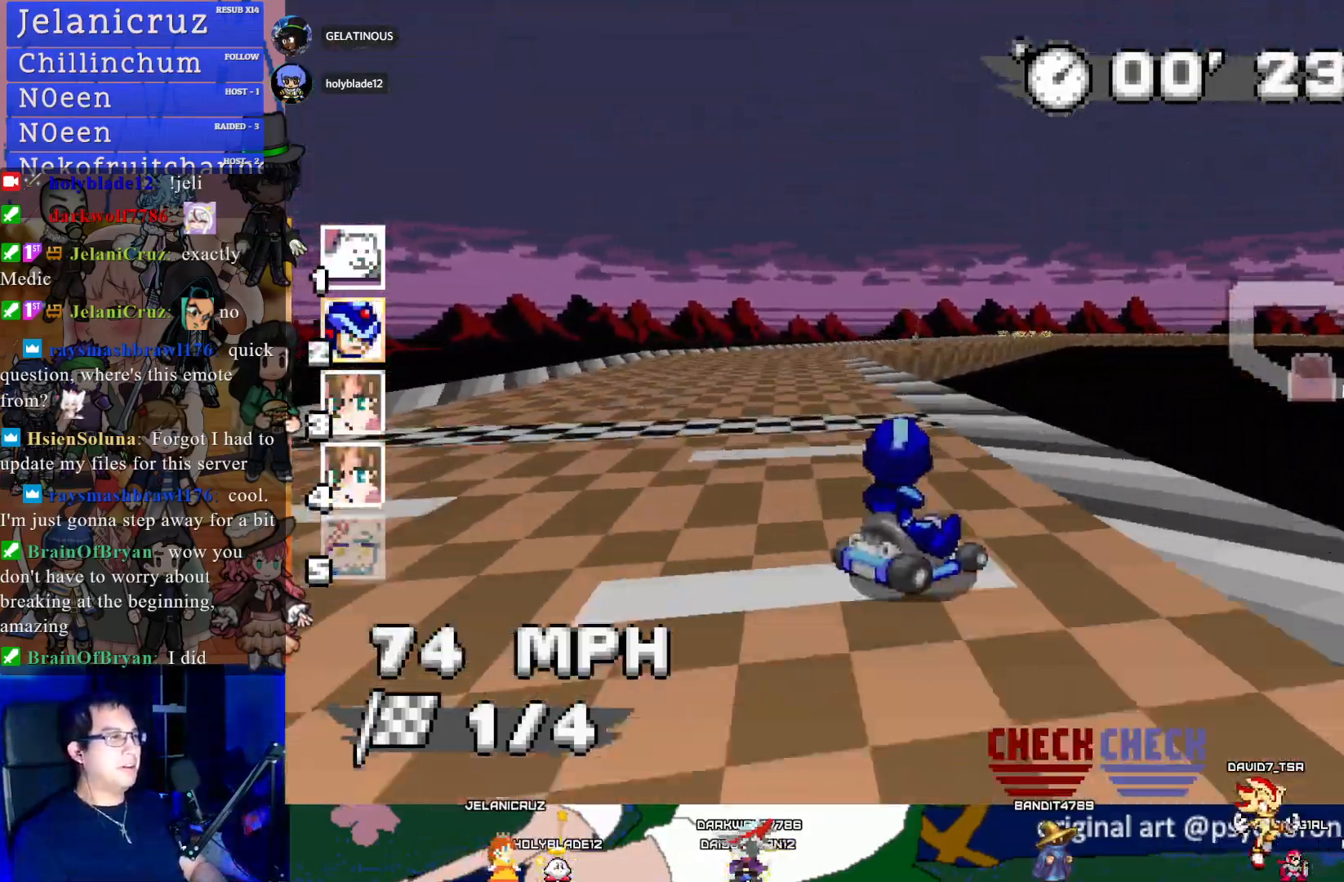
{"buttons": ["CROSS", "R1"], "left_stick": "center", "right_stick": "center", "events": [[250, "left_stick", "center"], [383, "left_stick", "down-right"], [450, "left_stick", "center"]]}
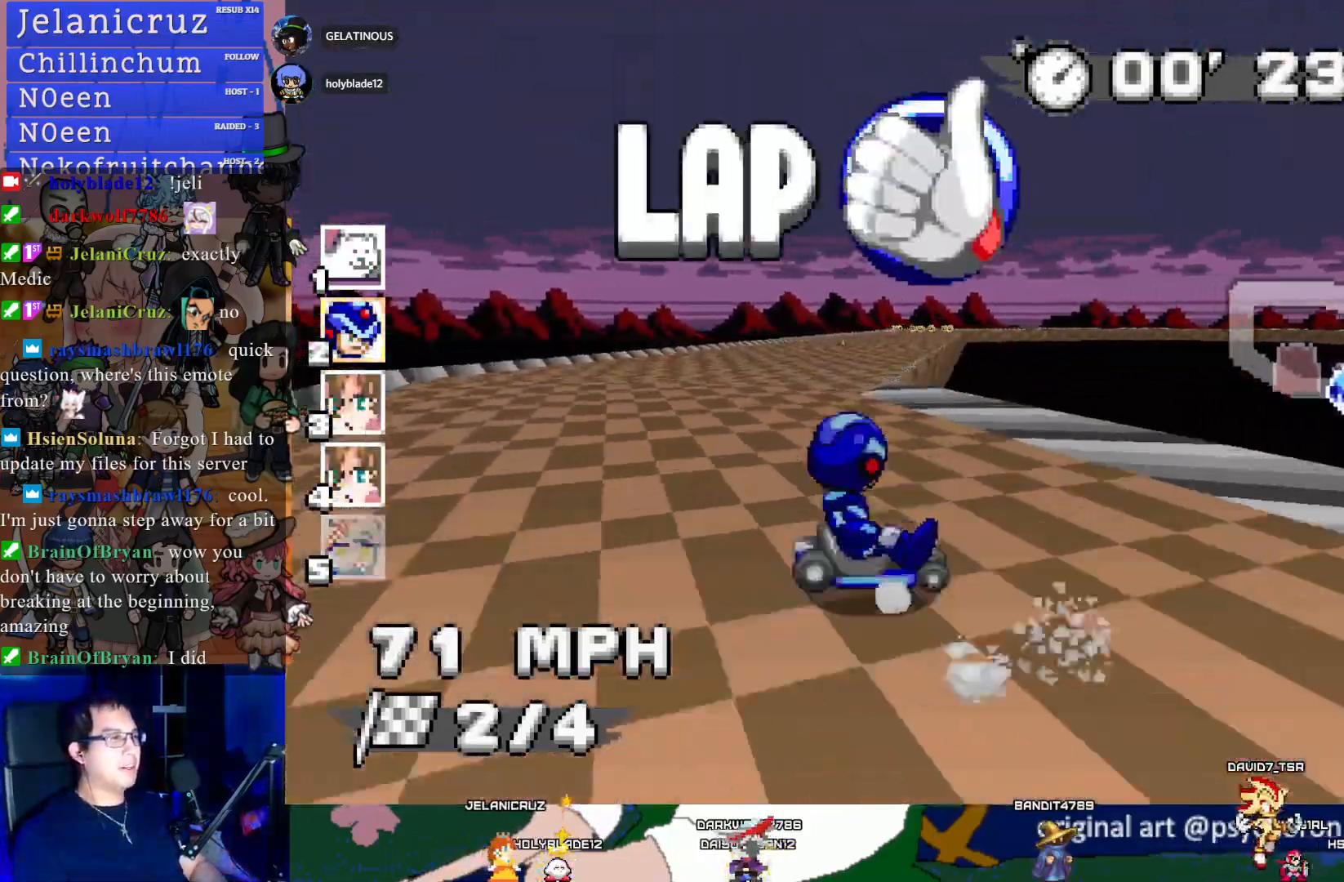
{"buttons": ["CROSS"], "left_stick": "left", "right_stick": "center", "events": [[317, "left_stick", "right"], [450, "left_stick", "left"], [483, "R1", "up"]]}